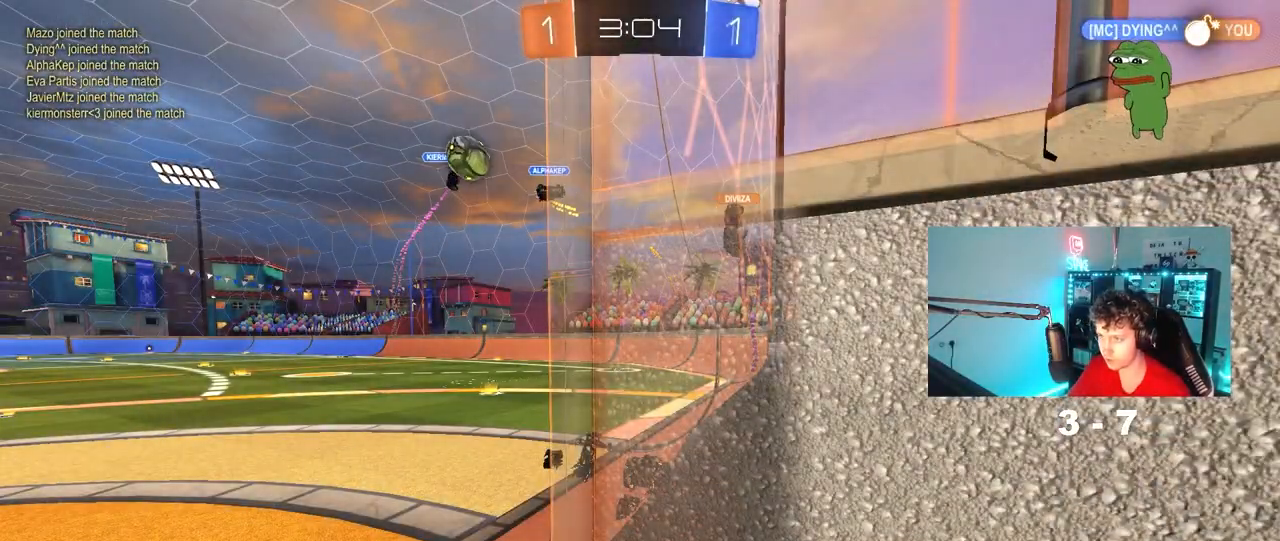
Gameplay with keyboard and mouse; each line is a JSON object with the keys and mouse buttons held at the frame after it. "events" lists presses ("down") and releases ("up") of "1", "2", "3", "4", "5", "a", "alt", "c", "caps_lock", "ctrl", "d", "e", "f", "g", "q", "r", "s", "shift", "space", "t", "tab", "v", "w", "x", "z", "mouse_left", "mouse_wheel" and "mouse_right" between this image and that frame as [ms after this image, input, new state], when the widget could be followed in between. "mouse_left", "mouse_wheel", "mouse_right" = the "left", "wheel", "right" buttons of the "mouse" list. No other keys are recorded. "wheel" means that the mouse wheel is clicked or scrolled. "mouse_move" is the direction in which the mouse moves at that frame (one of eight, or "still"), when it could be read.
{"keys": [], "mouse": [], "mouse_move": "still", "events": []}
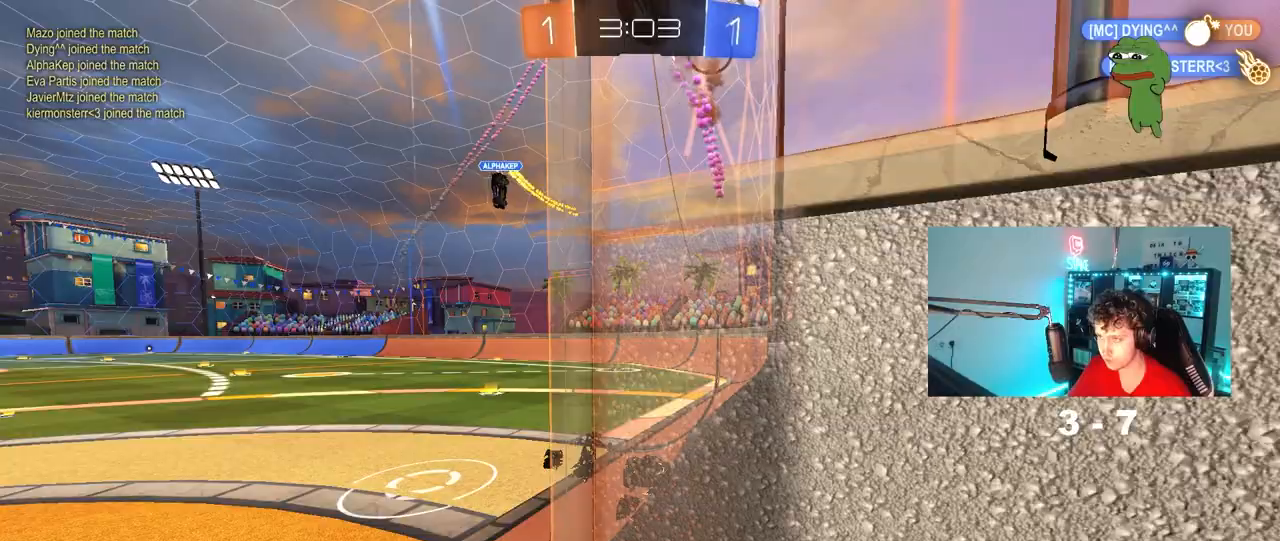
{"keys": ["w"], "mouse": [], "mouse_move": "still", "events": [[467, "w", "down"]]}
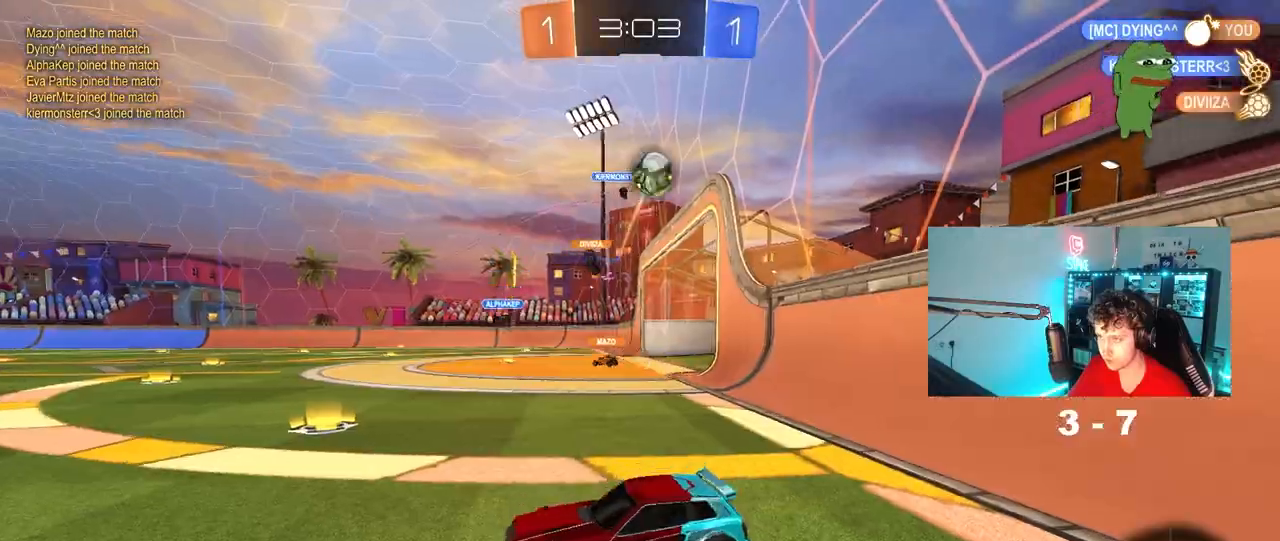
{"keys": ["a", "w"], "mouse": [], "mouse_move": "still", "events": [[150, "a", "down"], [150, "shift", "down"], [283, "shift", "up"], [333, "a", "up"], [483, "a", "down"]]}
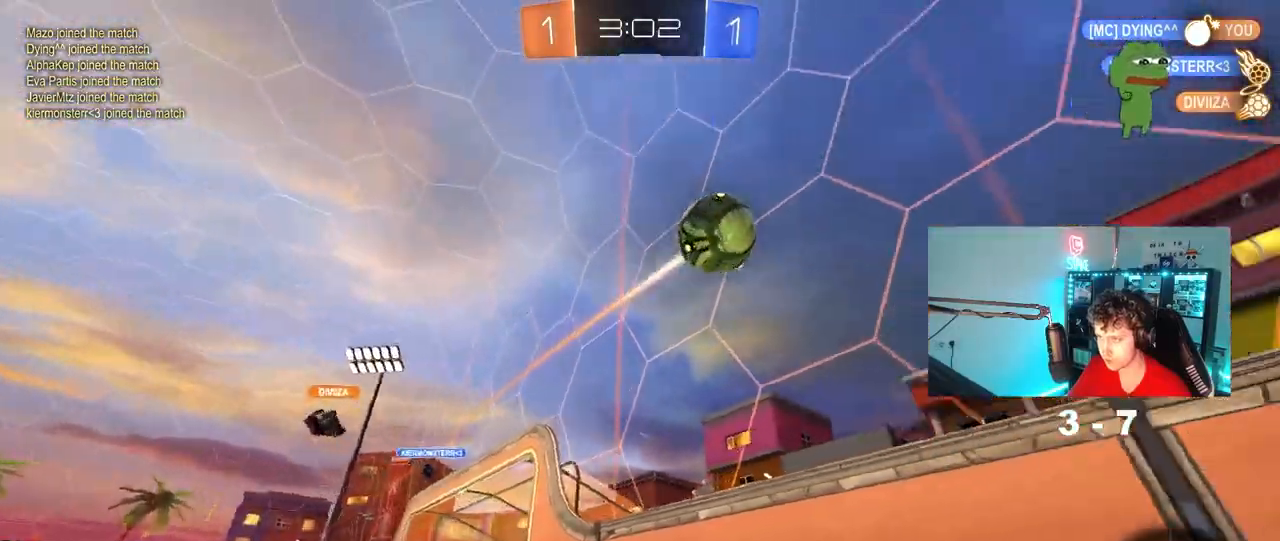
{"keys": ["a", "w"], "mouse": [], "mouse_move": "still", "events": [[67, "a", "up"], [67, "mouse_left", "down"], [217, "d", "down"], [267, "d", "up"], [450, "a", "down"], [500, "mouse_left", "up"]]}
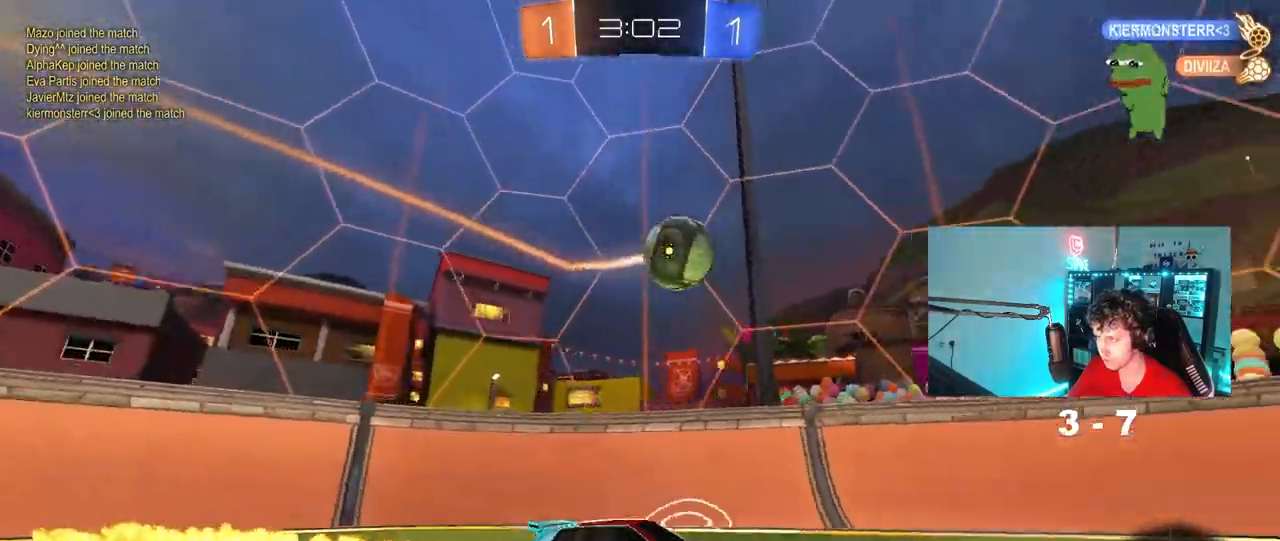
{"keys": ["a", "s"], "mouse": ["left", "right"], "mouse_move": "down-left", "events": [[83, "mouse_left", "down"], [233, "a", "up"], [317, "d", "down"], [417, "w", "up"], [467, "mouse_right", "down"], [500, "a", "down"], [500, "d", "up"], [500, "s", "down"]]}
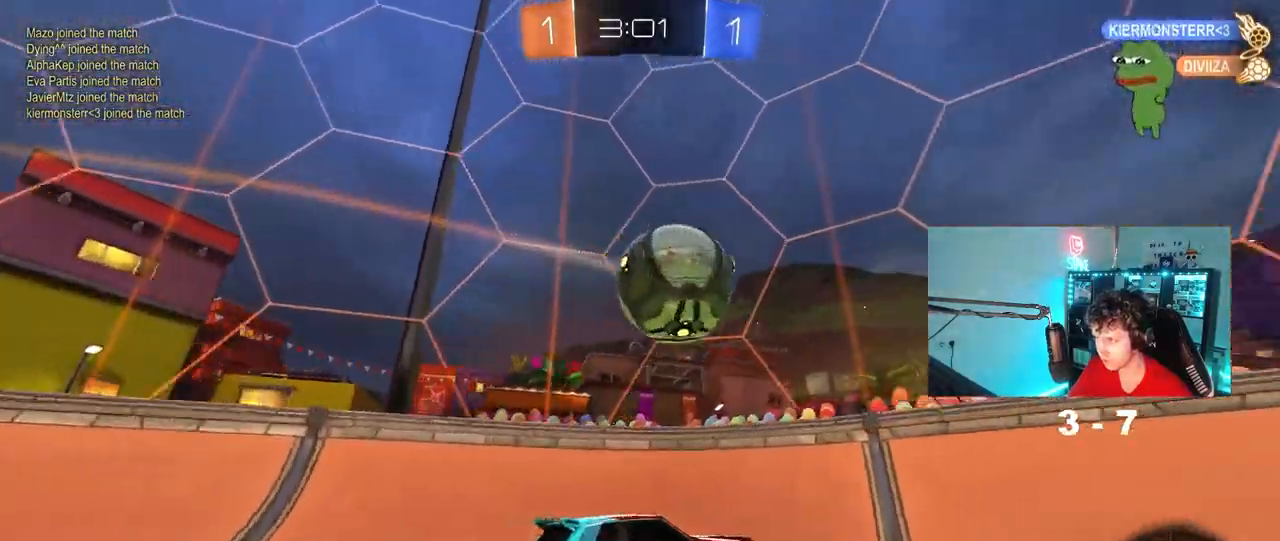
{"keys": ["d", "shift", "w"], "mouse": ["left"], "events": [[50, "shift", "down"], [100, "shift", "up"], [200, "a", "up"], [200, "mouse_right", "up"], [200, "s", "up"], [250, "d", "down"], [250, "shift", "down"], [283, "mouse_right", "down"], [283, "w", "down"], [483, "mouse_right", "up"]]}
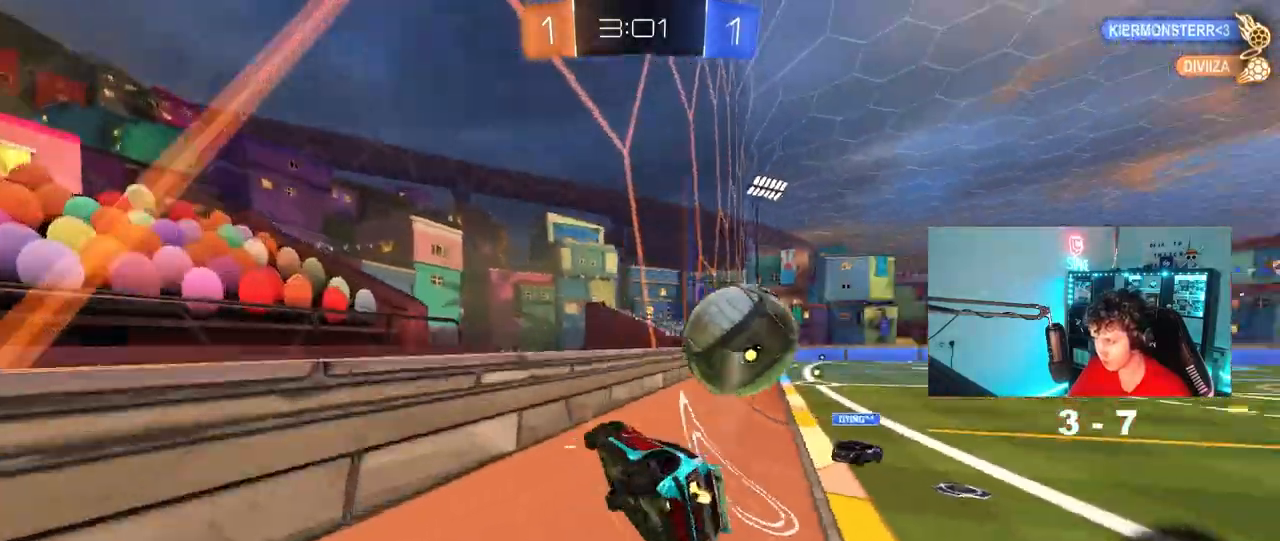
{"keys": ["d"], "mouse": [], "mouse_move": "still", "events": [[33, "mouse_left", "up"], [167, "shift", "up"], [167, "w", "up"], [300, "w", "down"], [350, "d", "up"], [500, "d", "down"], [500, "w", "up"]]}
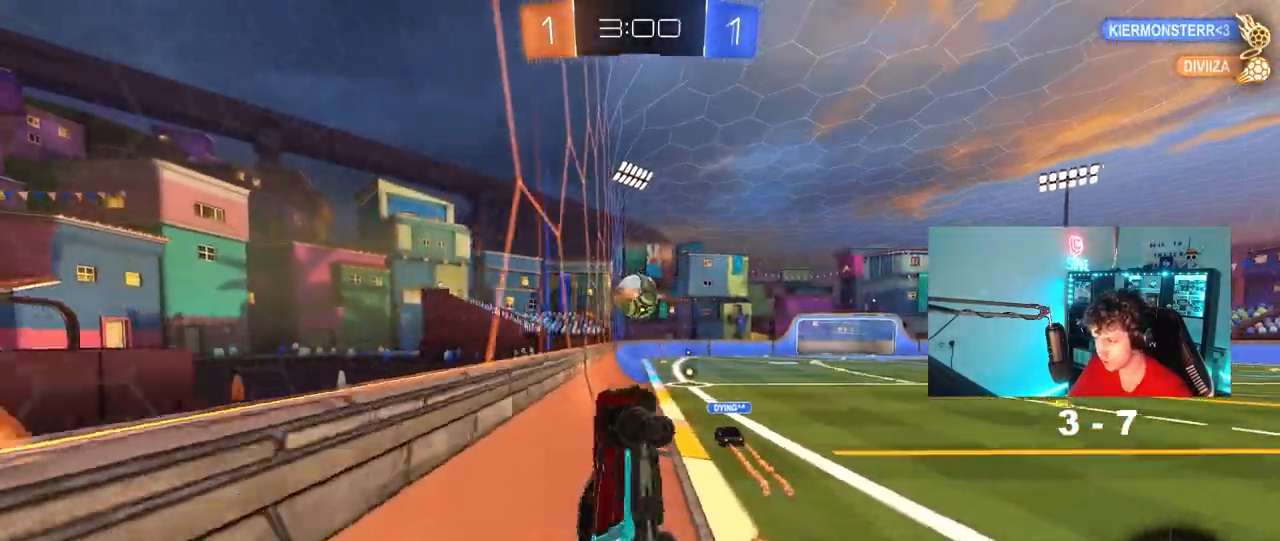
{"keys": ["a"], "mouse": [], "mouse_move": "still", "events": [[33, "shift", "down"], [133, "a", "down"], [133, "d", "up"], [133, "w", "down"], [183, "shift", "up"], [367, "a", "up"], [417, "w", "up"], [500, "a", "down"]]}
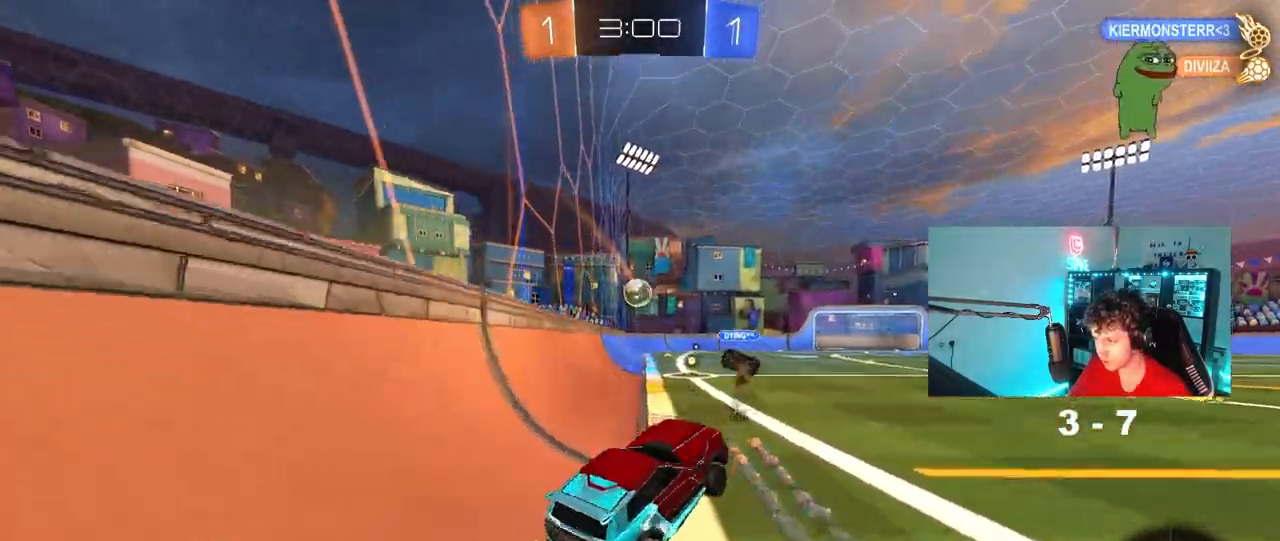
{"keys": ["d", "w"], "mouse": [], "mouse_move": "still", "events": [[100, "w", "down"], [233, "a", "up"], [433, "d", "down"]]}
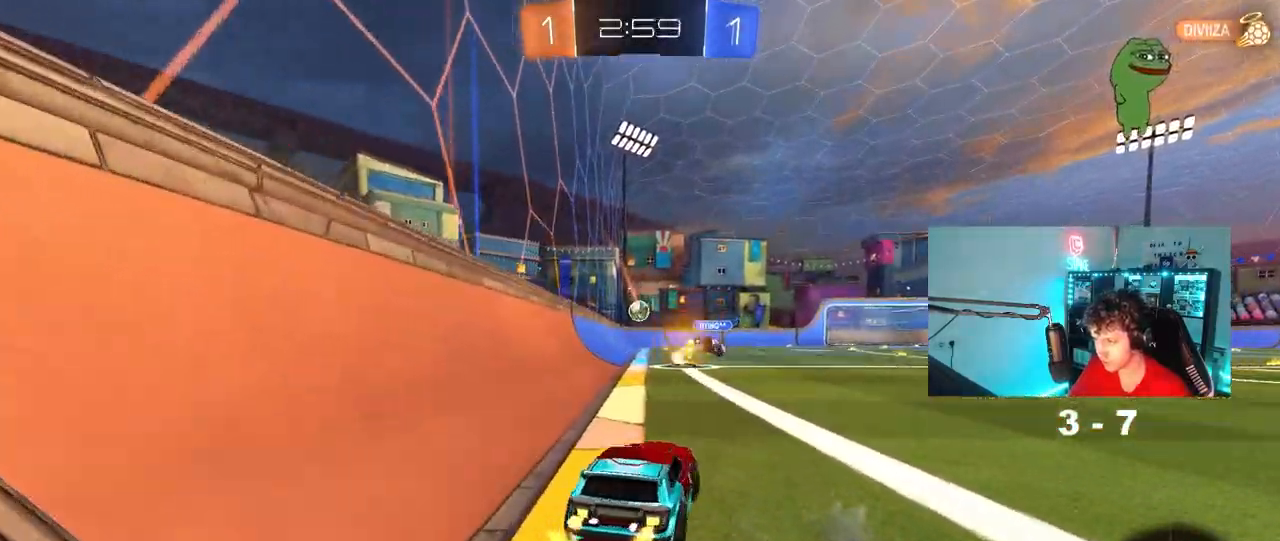
{"keys": ["a", "s", "shift"], "mouse": [], "mouse_move": "up", "events": [[17, "mouse_left", "down"], [17, "mouse_right", "down"], [67, "d", "up"], [117, "a", "down"], [117, "mouse_right", "up"], [117, "shift", "down"], [167, "mouse_right", "down"], [267, "s", "down"], [267, "w", "up"], [300, "mouse_left", "up"], [400, "mouse_right", "up"]]}
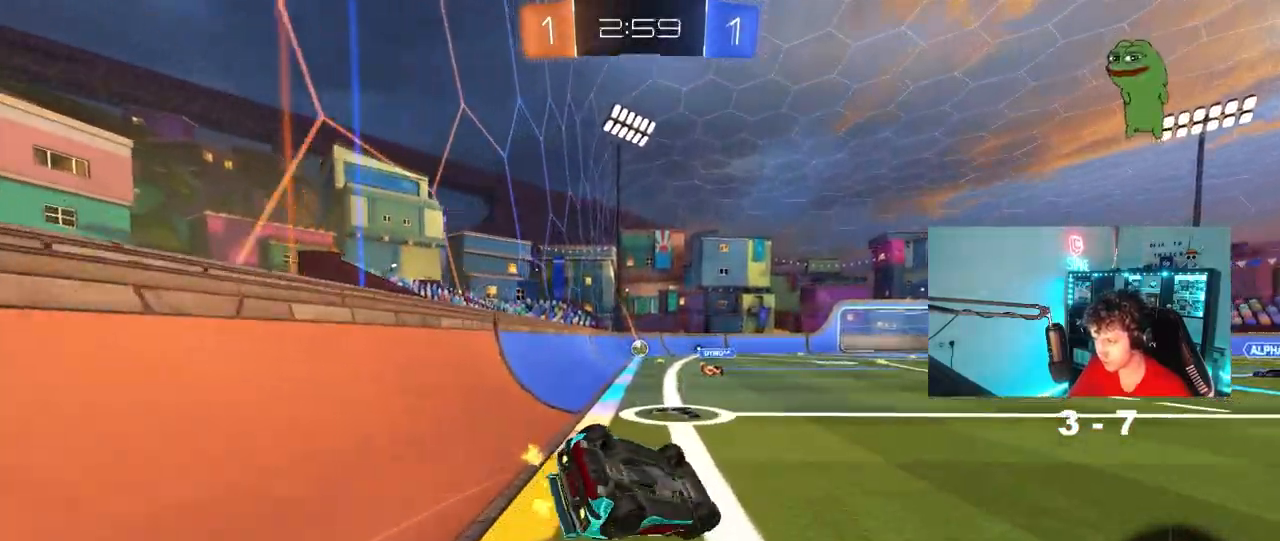
{"keys": ["a"], "mouse": [], "mouse_move": "still", "events": [[83, "s", "up"], [233, "s", "down"], [417, "s", "up"], [467, "shift", "up"]]}
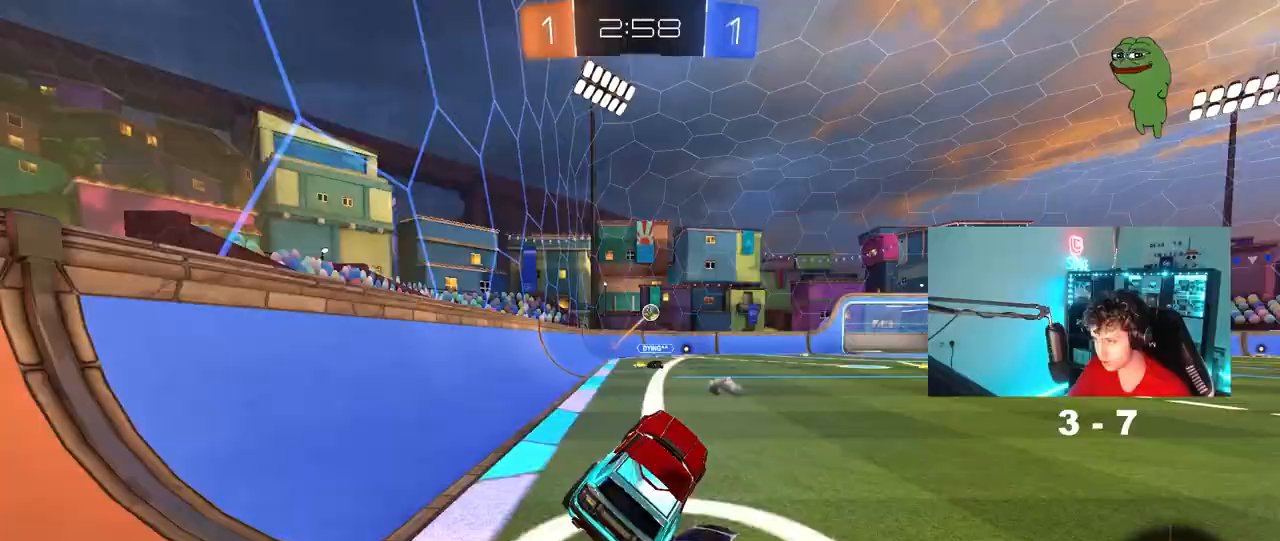
{"keys": ["w"], "mouse": [], "mouse_move": "still", "events": [[17, "a", "up"], [250, "w", "down"], [283, "d", "down"], [483, "d", "up"]]}
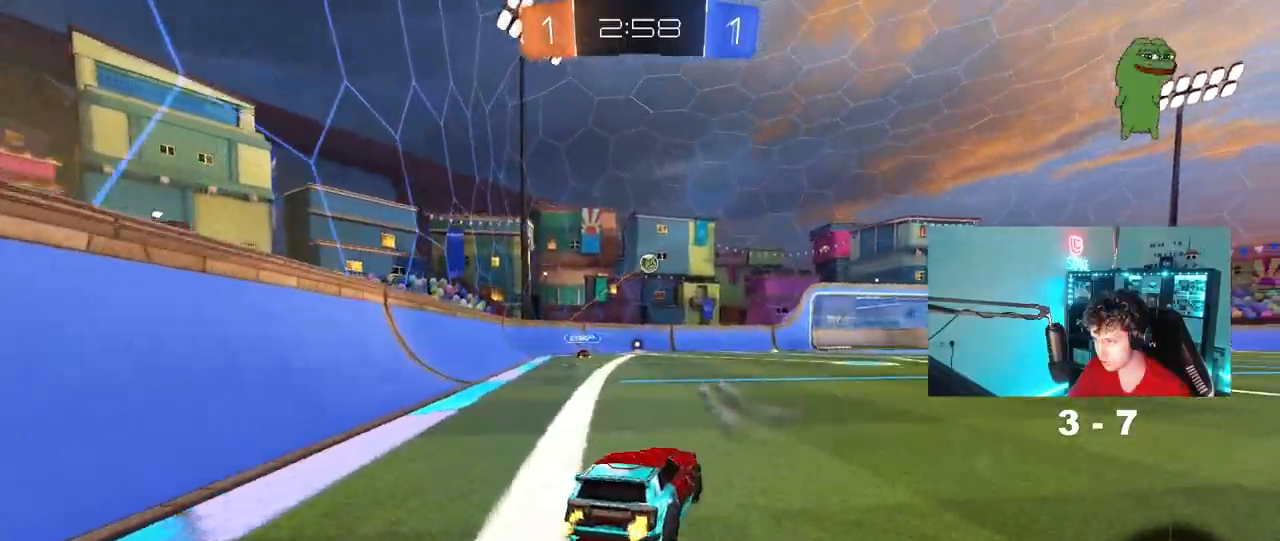
{"keys": ["w"], "mouse": [], "mouse_move": "still", "events": [[17, "w", "up"], [67, "w", "down"], [117, "a", "down"], [400, "a", "up"]]}
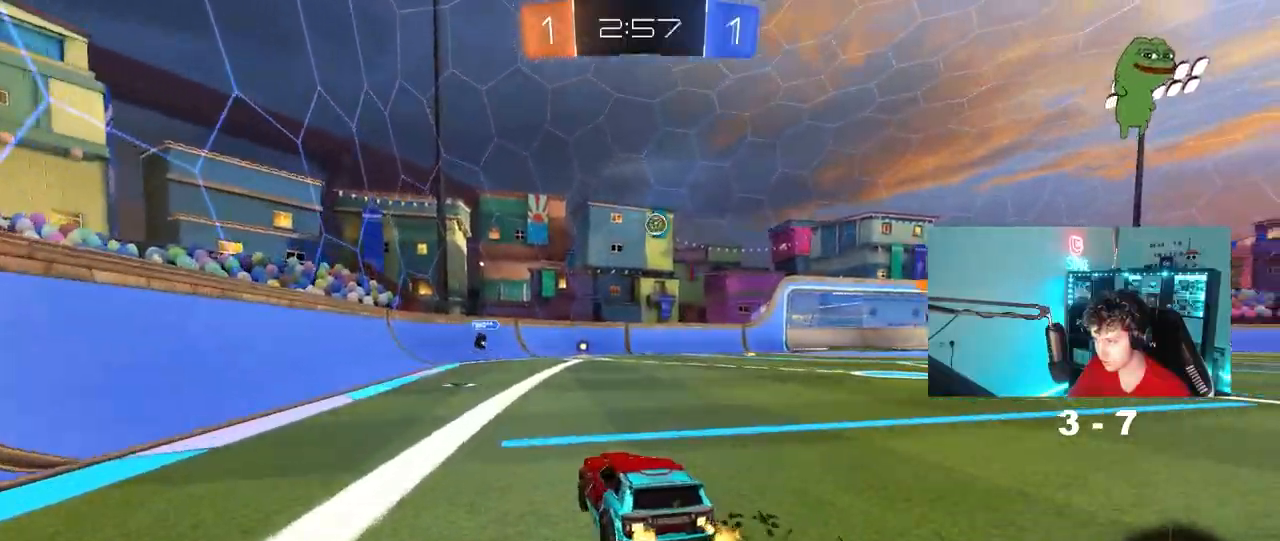
{"keys": ["w"], "mouse": [], "mouse_move": "still", "events": []}
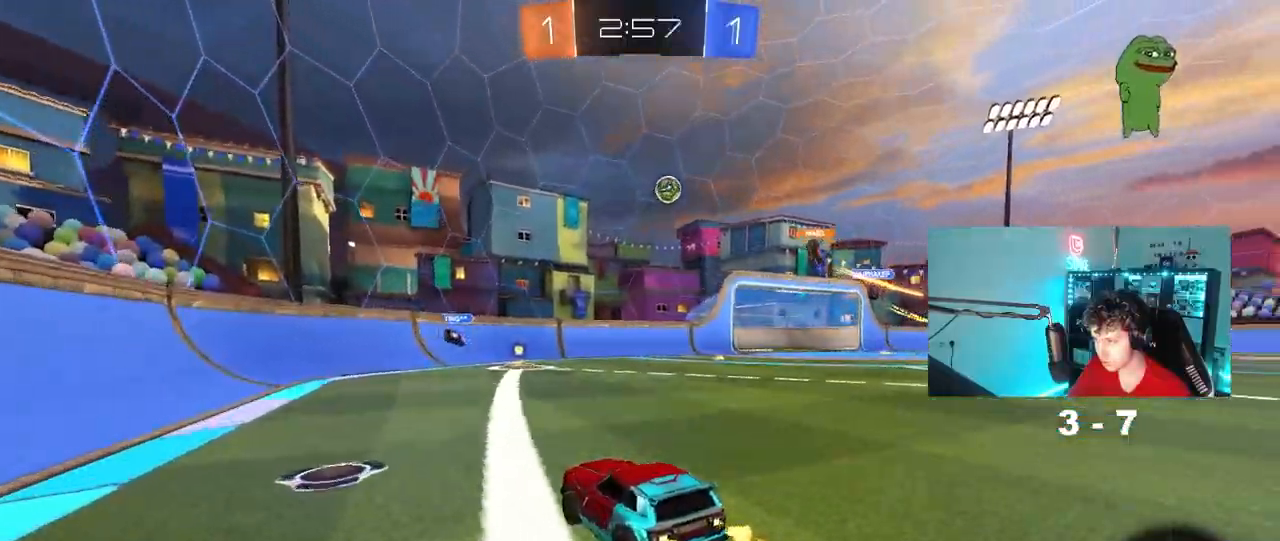
{"keys": ["w"], "mouse": [], "mouse_move": "still", "events": [[200, "d", "down"], [283, "shift", "down"], [333, "d", "up"], [333, "shift", "up"], [383, "a", "down"], [433, "a", "up"]]}
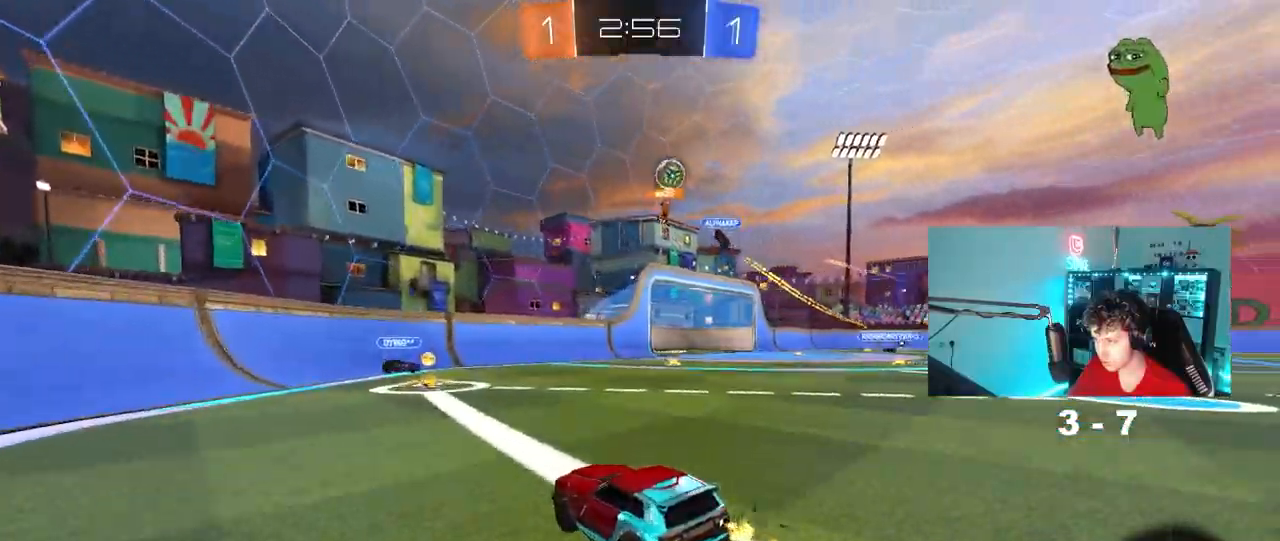
{"keys": ["d", "shift", "w"], "mouse": [], "mouse_move": "still", "events": [[400, "d", "down"], [400, "shift", "down"]]}
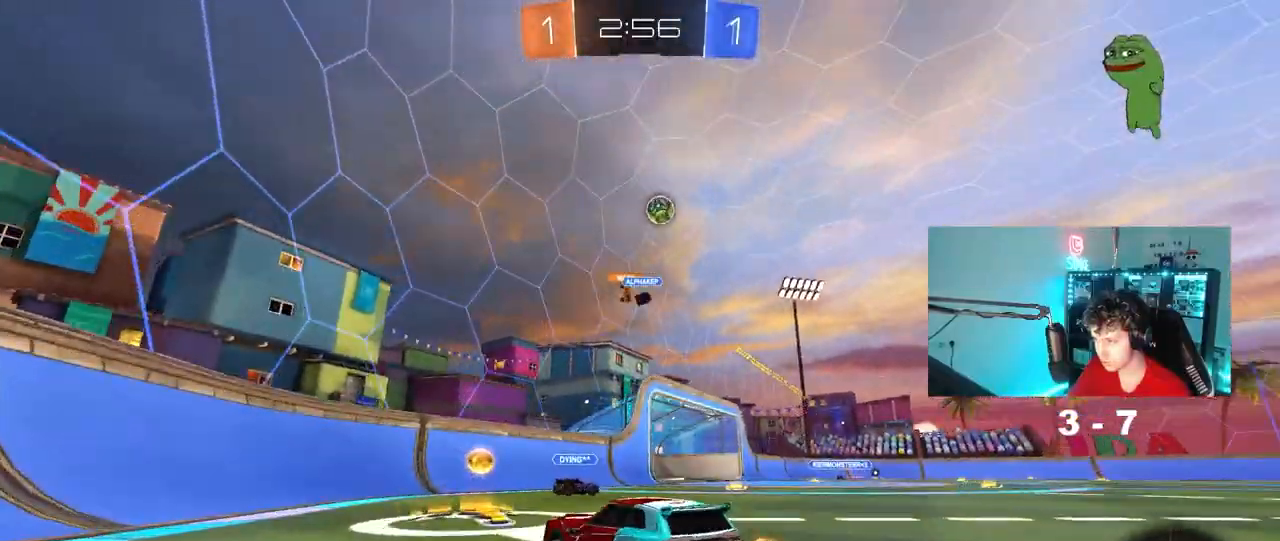
{"keys": ["d", "w"], "mouse": ["left"], "events": [[83, "shift", "up"], [183, "mouse_left", "down"], [267, "d", "up"], [367, "d", "down"]]}
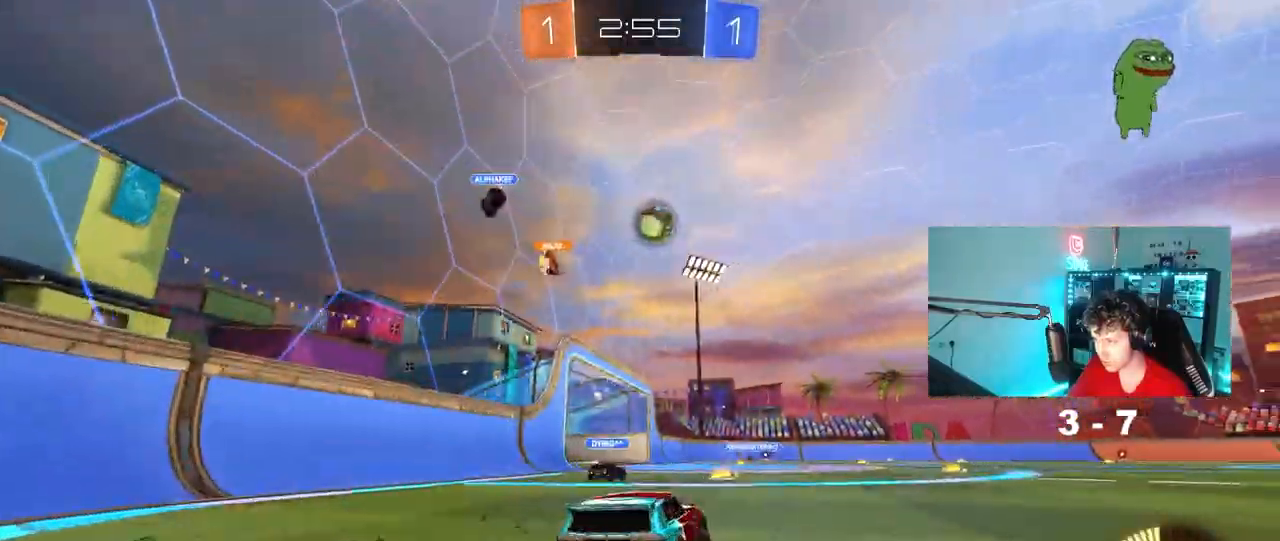
{"keys": ["d", "w"], "mouse": ["left"], "mouse_move": "still", "events": [[17, "d", "up"], [433, "d", "down"]]}
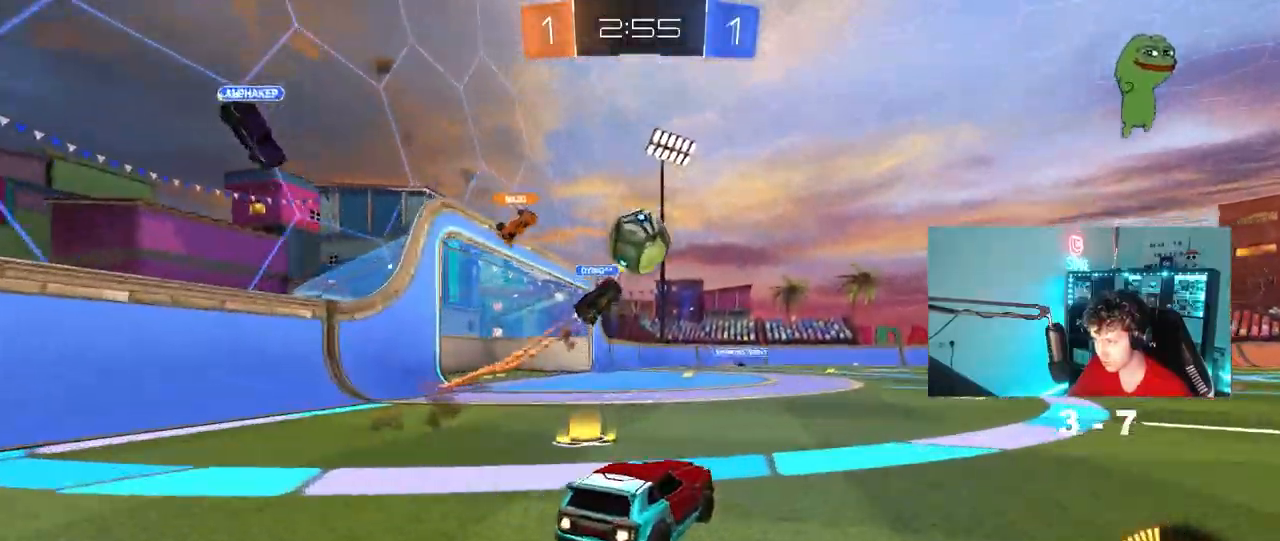
{"keys": ["d", "shift", "w"], "mouse": ["left"], "mouse_move": "still", "events": [[67, "mouse_left", "up"], [400, "d", "up"], [400, "mouse_left", "down"], [400, "mouse_right", "down"], [450, "d", "down"], [483, "mouse_right", "up"], [483, "shift", "down"]]}
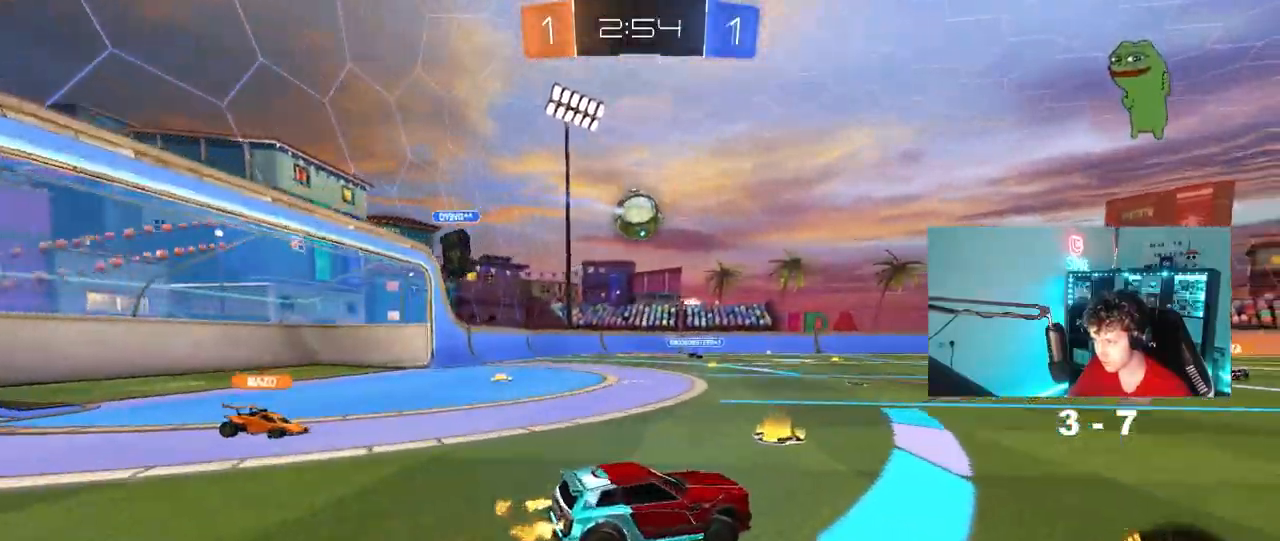
{"keys": ["d", "shift"], "mouse": [], "mouse_move": "still", "events": [[50, "mouse_right", "down"], [67, "mouse_left", "up"], [83, "s", "down"], [83, "w", "up"], [233, "mouse_right", "up"], [233, "space", "down"], [417, "s", "up"], [417, "space", "up"]]}
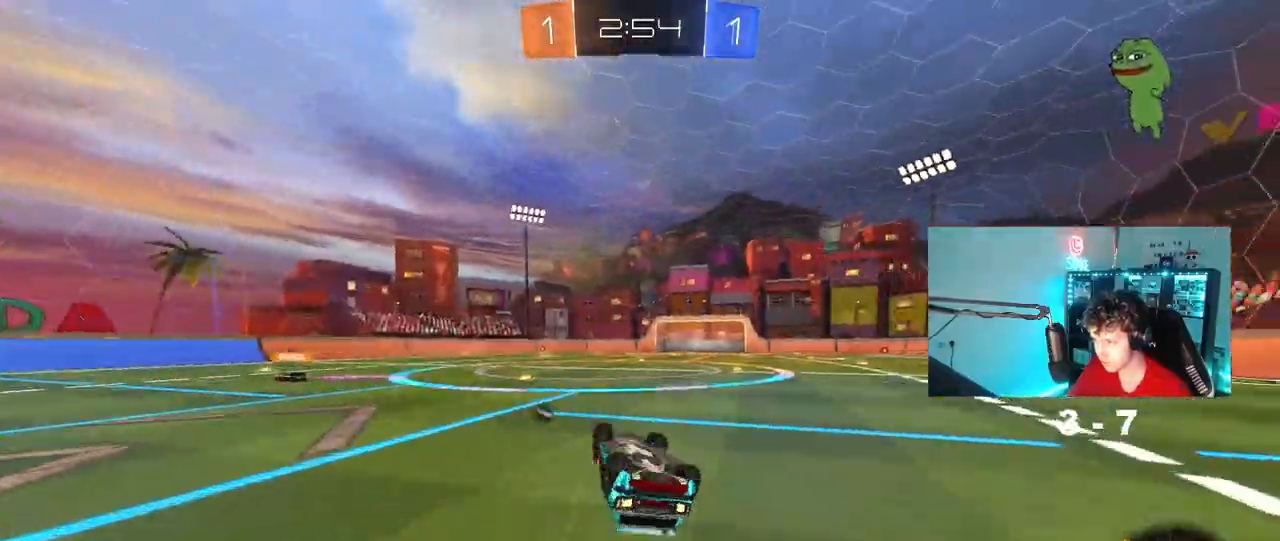
{"keys": [], "mouse": [], "mouse_move": "still", "events": [[17, "s", "down"], [50, "space", "down"], [233, "space", "up"], [333, "s", "up"], [333, "shift", "up"], [383, "d", "up"]]}
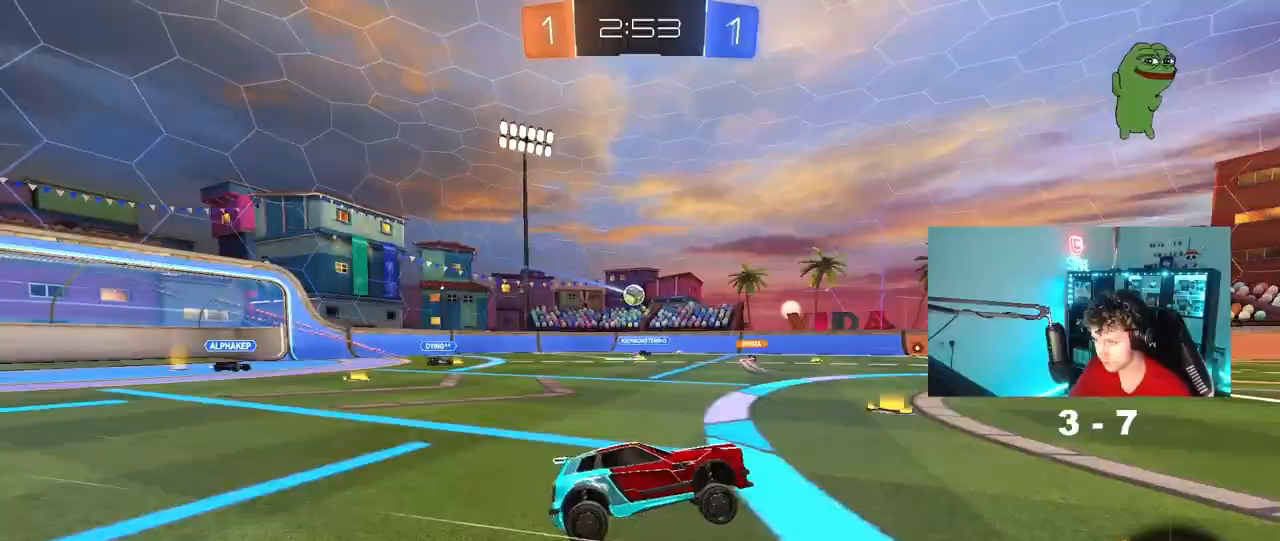
{"keys": ["w"], "mouse": [], "mouse_move": "still", "events": [[67, "w", "down"], [350, "a", "down"], [500, "a", "up"]]}
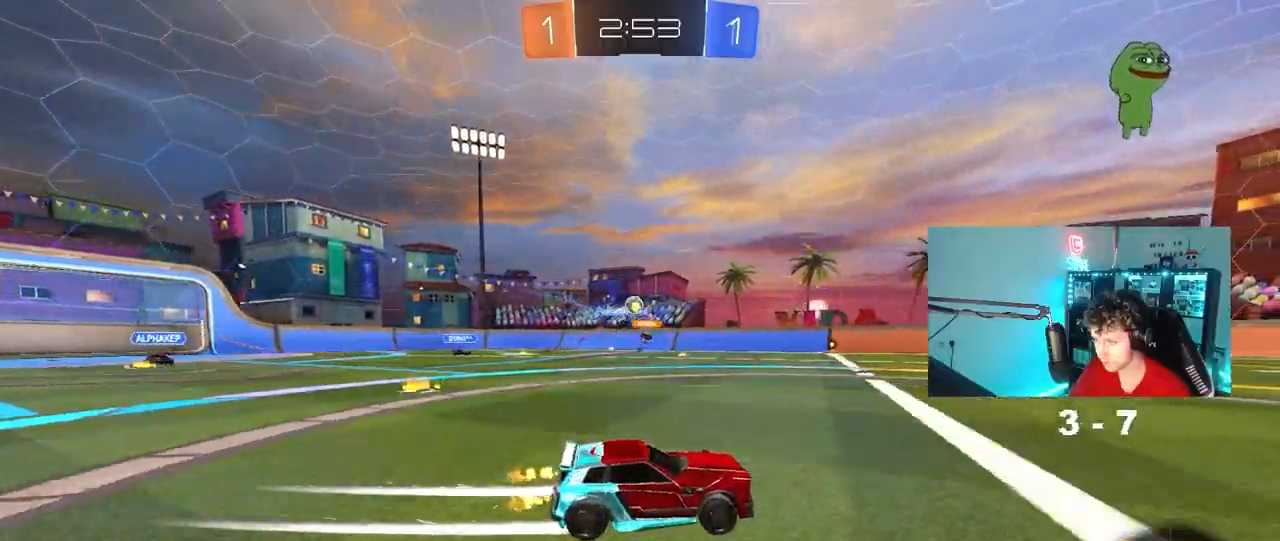
{"keys": ["d", "w"], "mouse": ["left"], "mouse_move": "still", "events": [[133, "a", "down"], [133, "w", "up"], [233, "s", "down"], [317, "s", "up"], [317, "shift", "down"], [367, "a", "up"], [367, "shift", "up"], [467, "w", "down"], [500, "d", "down"], [500, "mouse_left", "down"]]}
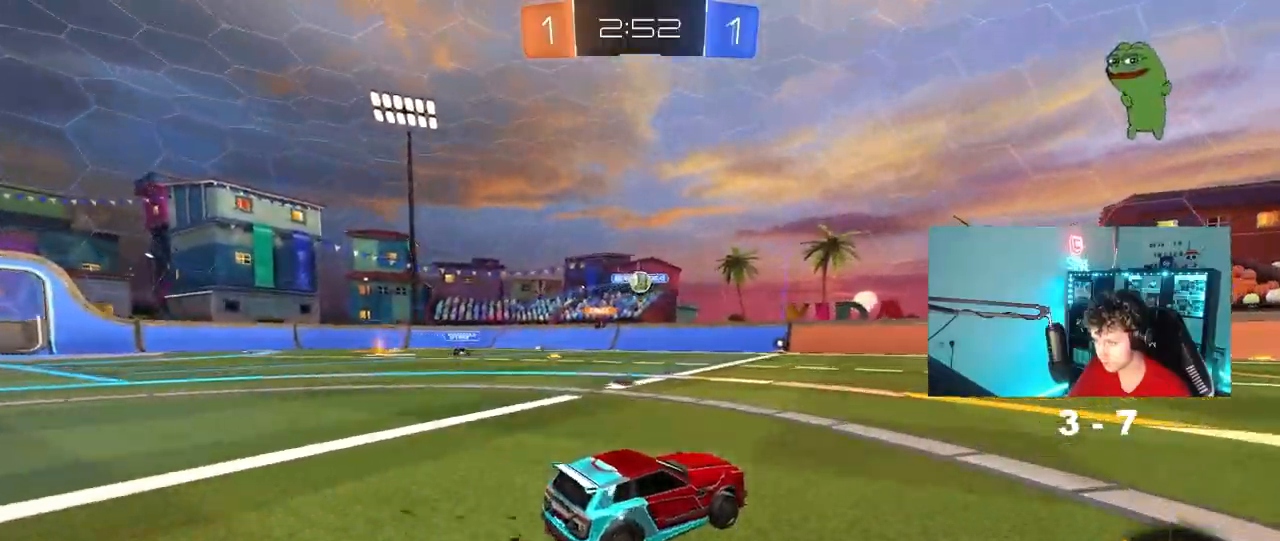
{"keys": ["w"], "mouse": [], "mouse_move": "still", "events": [[150, "d", "up"], [283, "mouse_left", "up"]]}
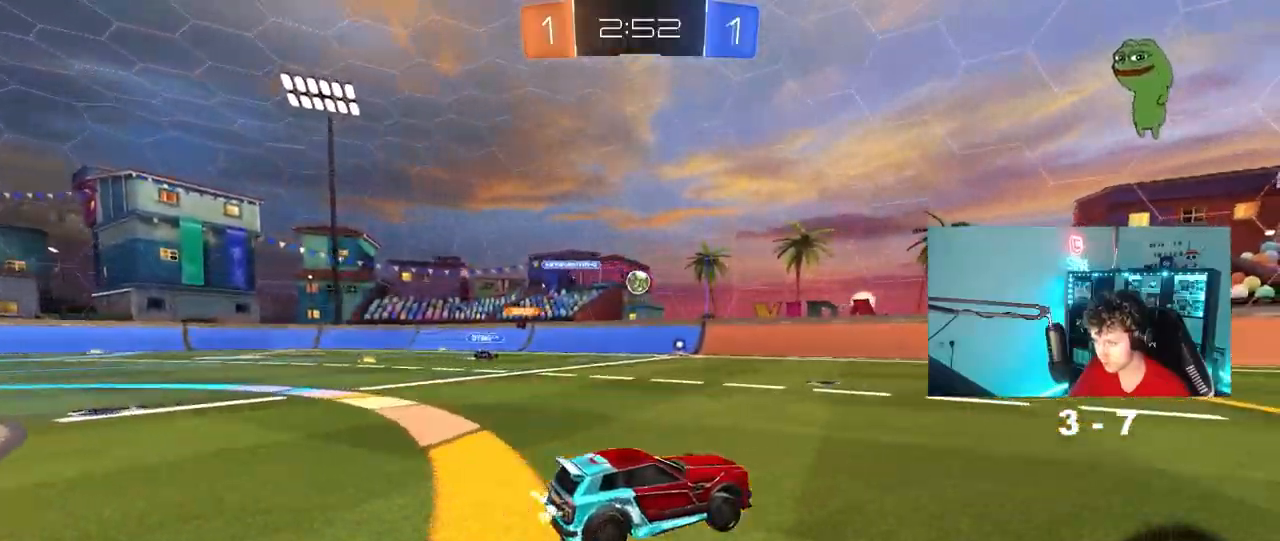
{"keys": ["d", "w"], "mouse": [], "mouse_move": "still", "events": [[117, "w", "up"], [217, "d", "down"], [217, "s", "down"], [350, "s", "up"], [500, "w", "down"]]}
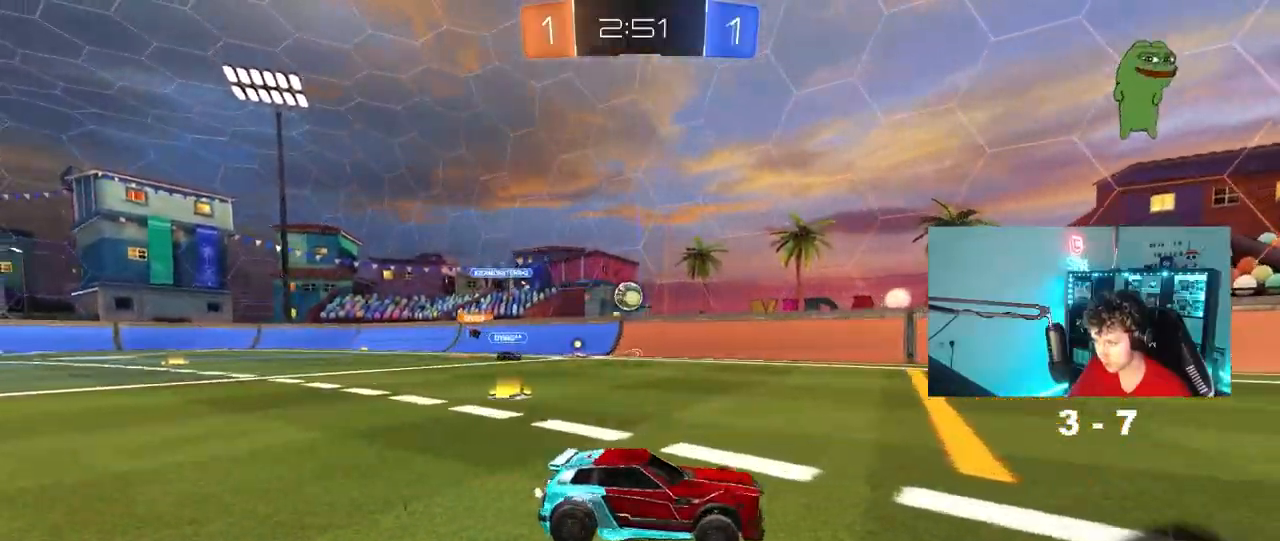
{"keys": ["w"], "mouse": [], "mouse_move": "still", "events": [[33, "d", "up"]]}
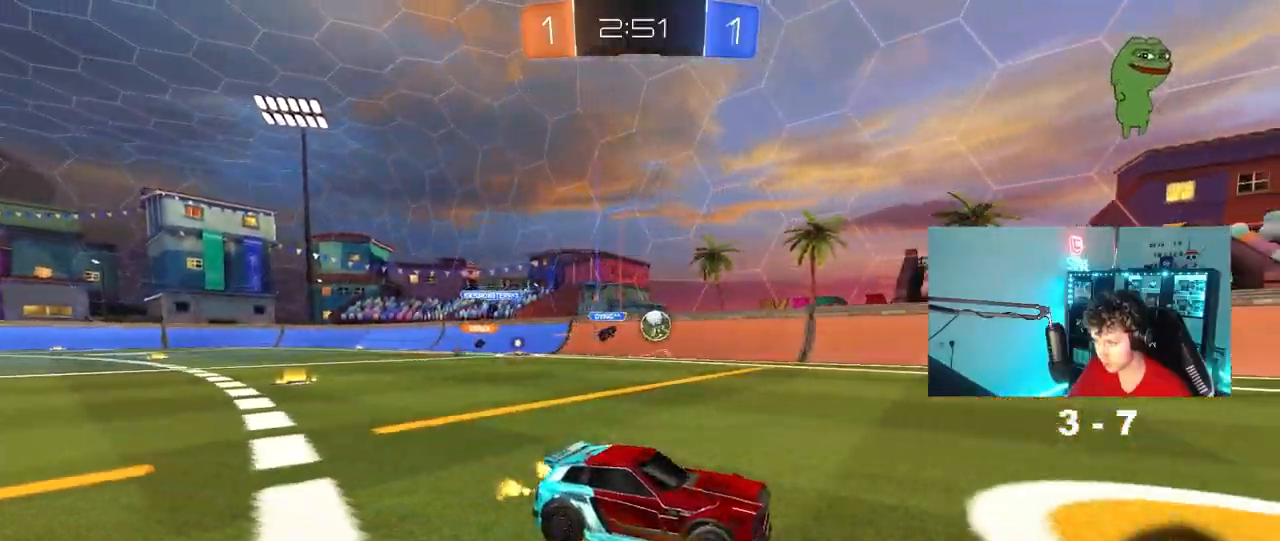
{"keys": ["a", "w"], "mouse": [], "mouse_move": "still", "events": [[333, "a", "down"]]}
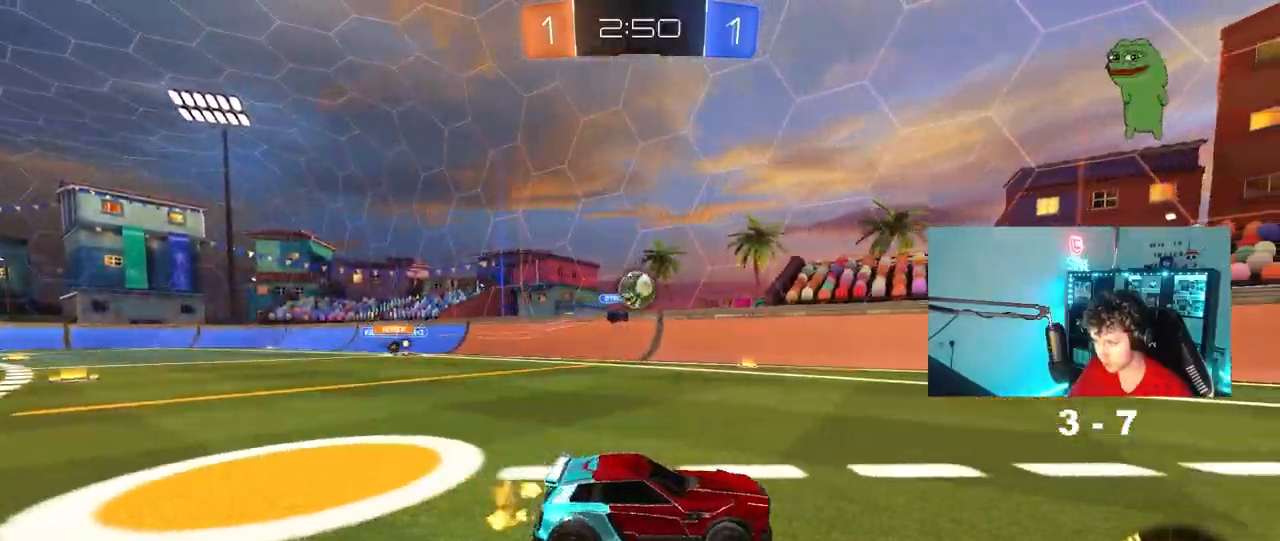
{"keys": ["a", "d", "s"], "mouse": ["left", "right"], "mouse_move": "down-left", "events": [[17, "mouse_left", "down"], [217, "mouse_left", "up"], [300, "mouse_right", "down"], [300, "w", "up"], [400, "s", "down"], [450, "d", "down"], [500, "mouse_left", "down"]]}
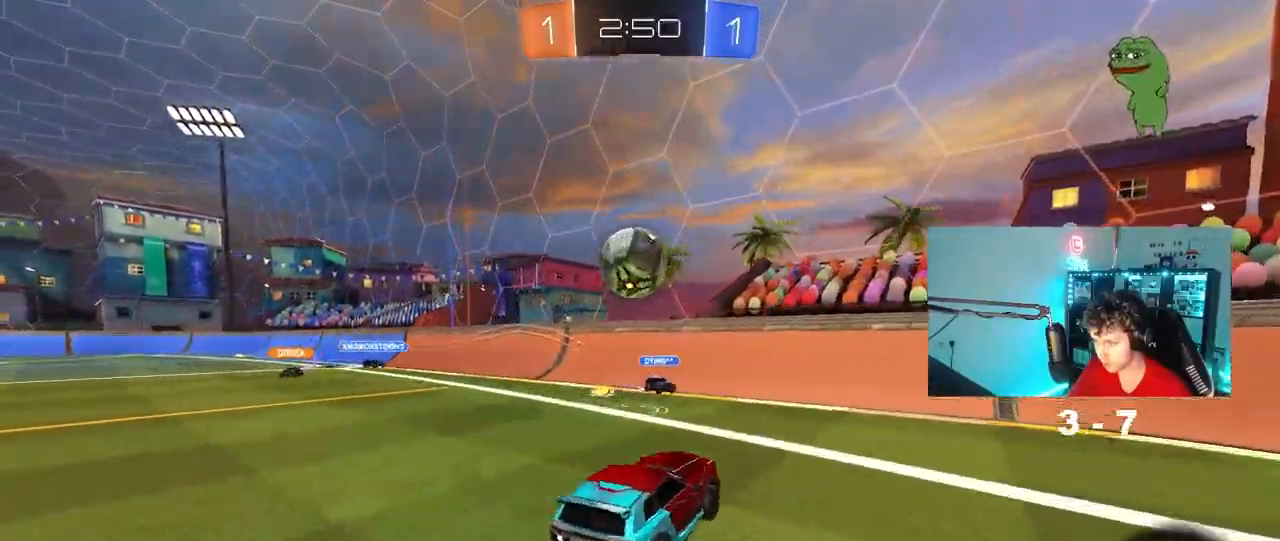
{"keys": [], "mouse": [], "mouse_move": "still", "events": [[33, "a", "up"], [33, "d", "up"], [33, "mouse_right", "up"], [33, "s", "up"], [267, "mouse_right", "down"], [367, "mouse_left", "up"], [417, "mouse_right", "up"]]}
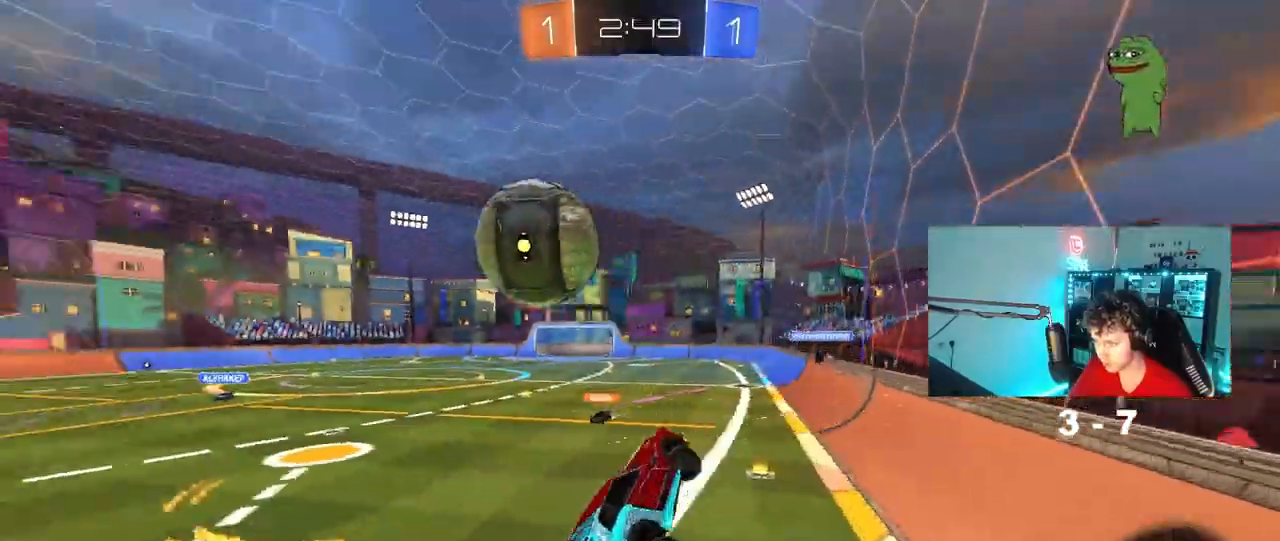
{"keys": ["a", "w"], "mouse": [], "mouse_move": "still", "events": [[17, "d", "down"], [17, "w", "down"], [200, "a", "down"], [200, "d", "up"]]}
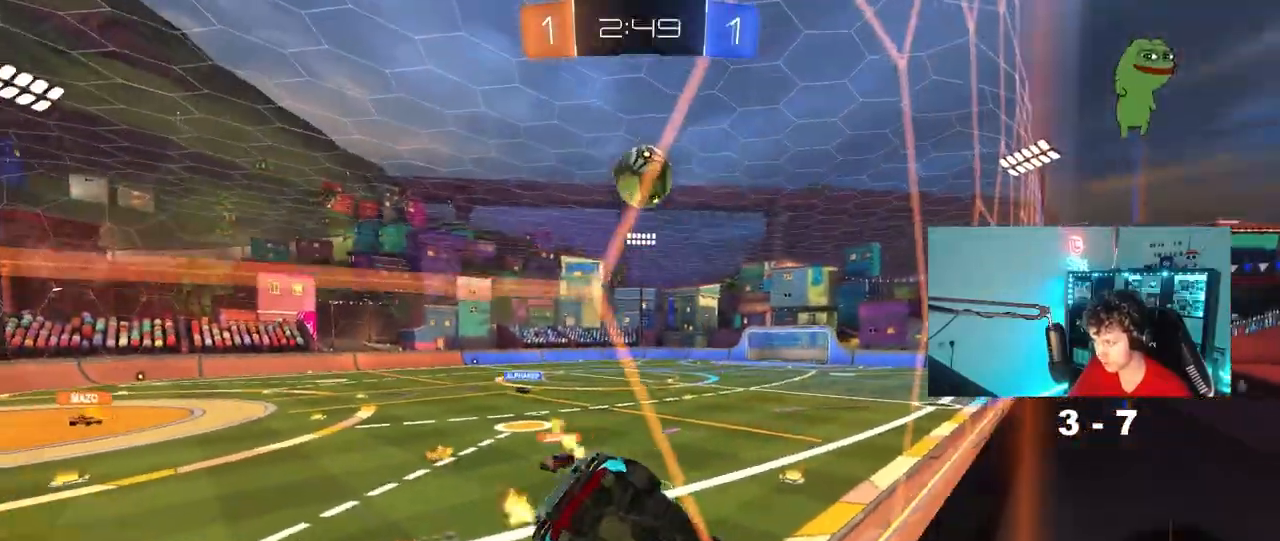
{"keys": ["a", "w"], "mouse": [], "mouse_move": "still", "events": [[67, "shift", "down"], [167, "shift", "up"]]}